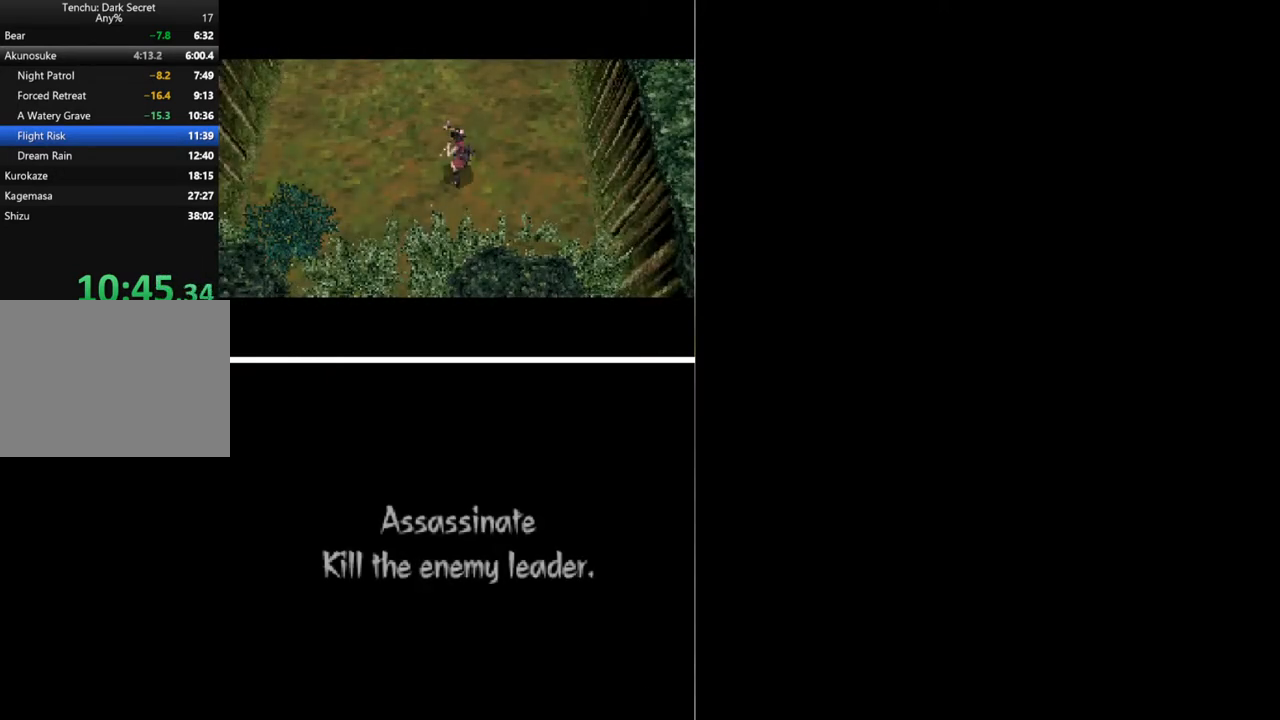
Gameplay with a controller (Xbox layout); each line is a JSON object with the inputs held at the frame after it. "button_events" lists button changes between this image and that frame as [ms after this image, input, new state], when the widget could be followed in between (sticks are given only as held states). Not read: L2 L3 R2 R3 left_stick right_stick.
{"buttons": ["DPAD_UP"], "button_events": [[67, "B", "down"], [133, "B", "up"]]}
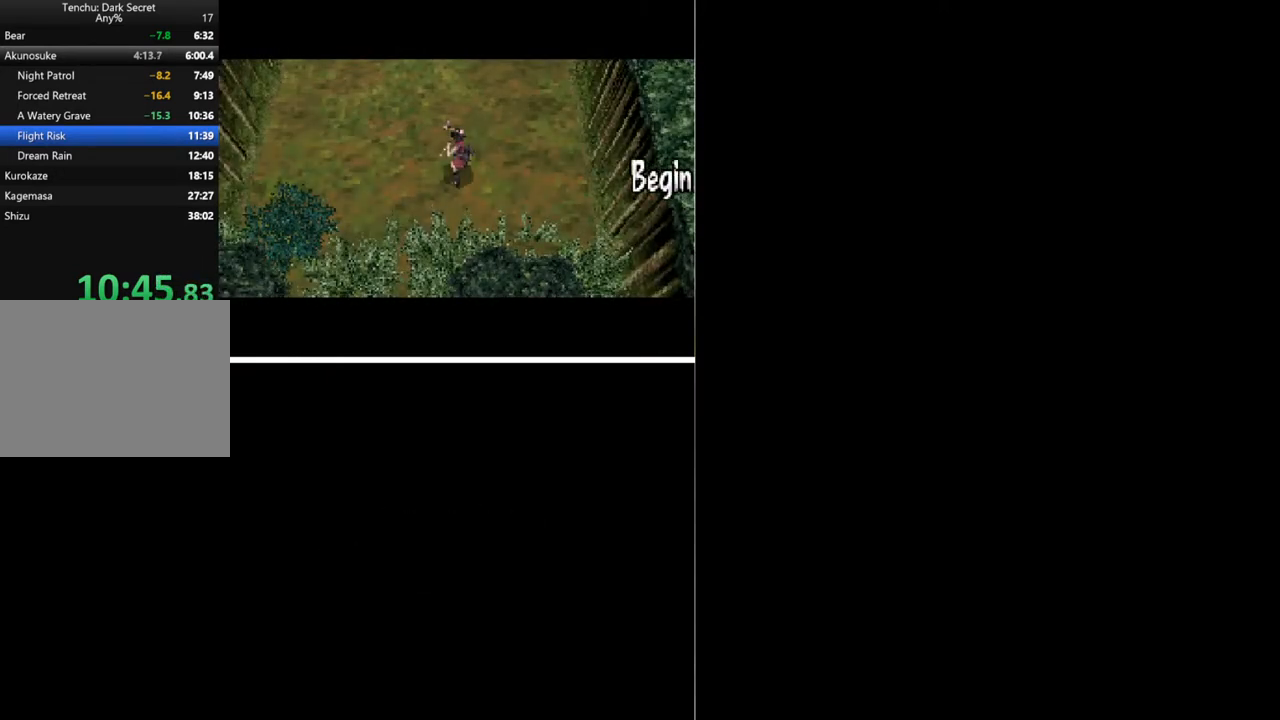
{"buttons": ["DPAD_UP"], "button_events": []}
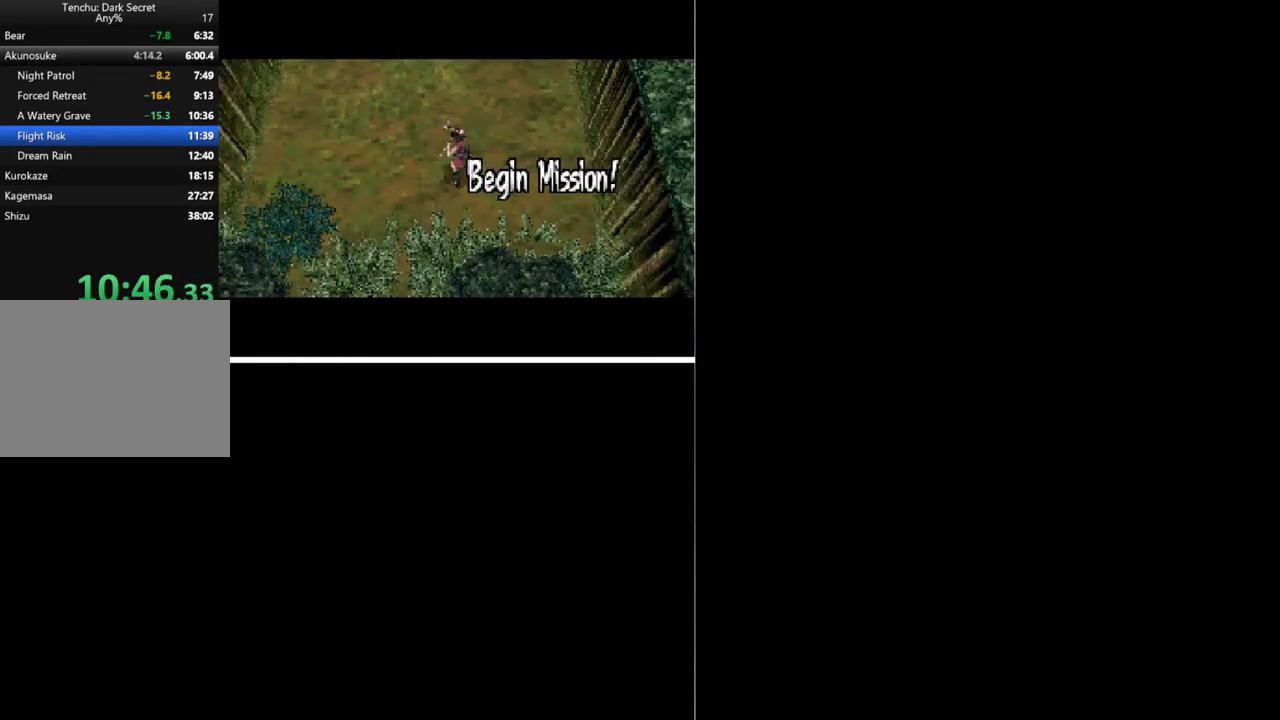
{"buttons": ["DPAD_UP"], "button_events": []}
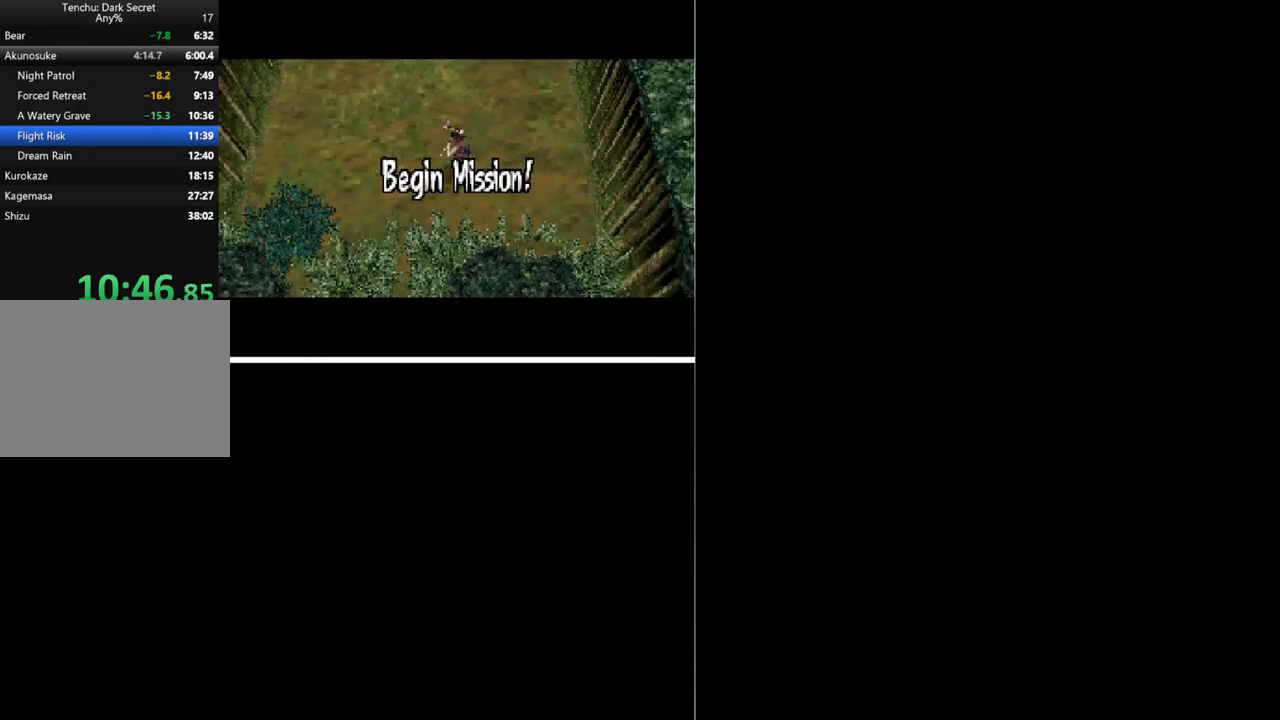
{"buttons": ["DPAD_UP"], "button_events": []}
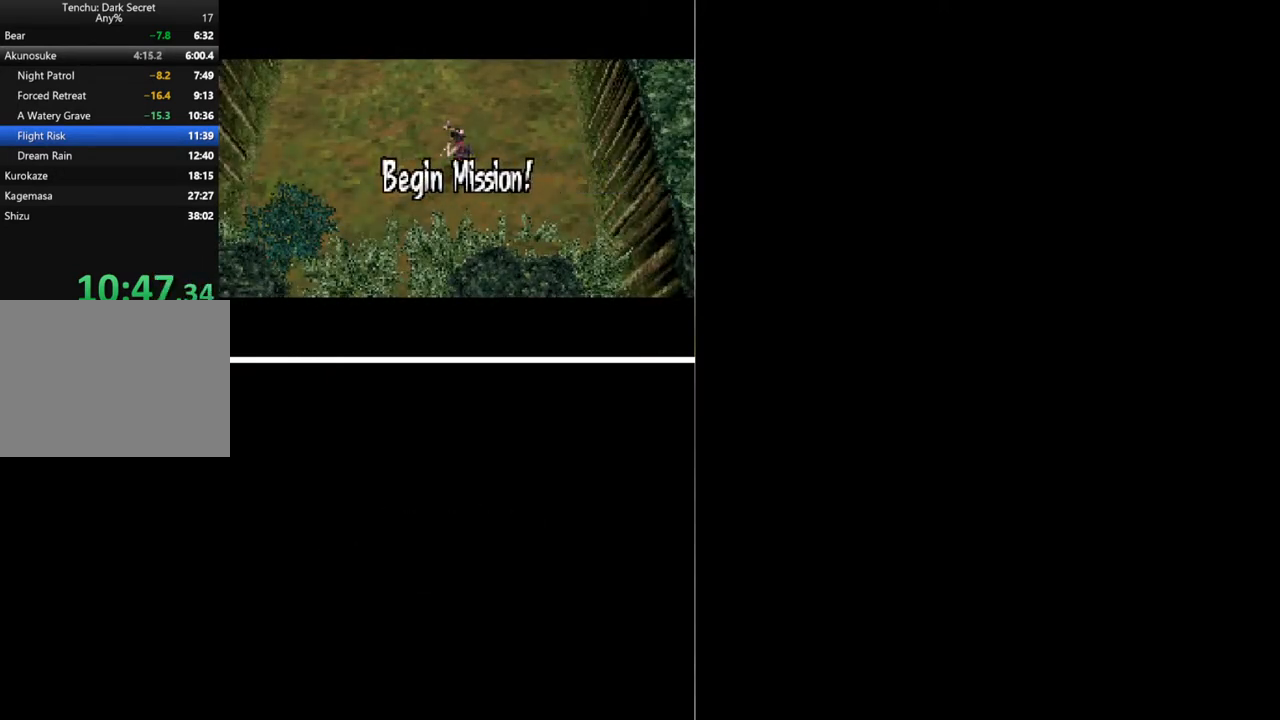
{"buttons": ["DPAD_UP"], "button_events": []}
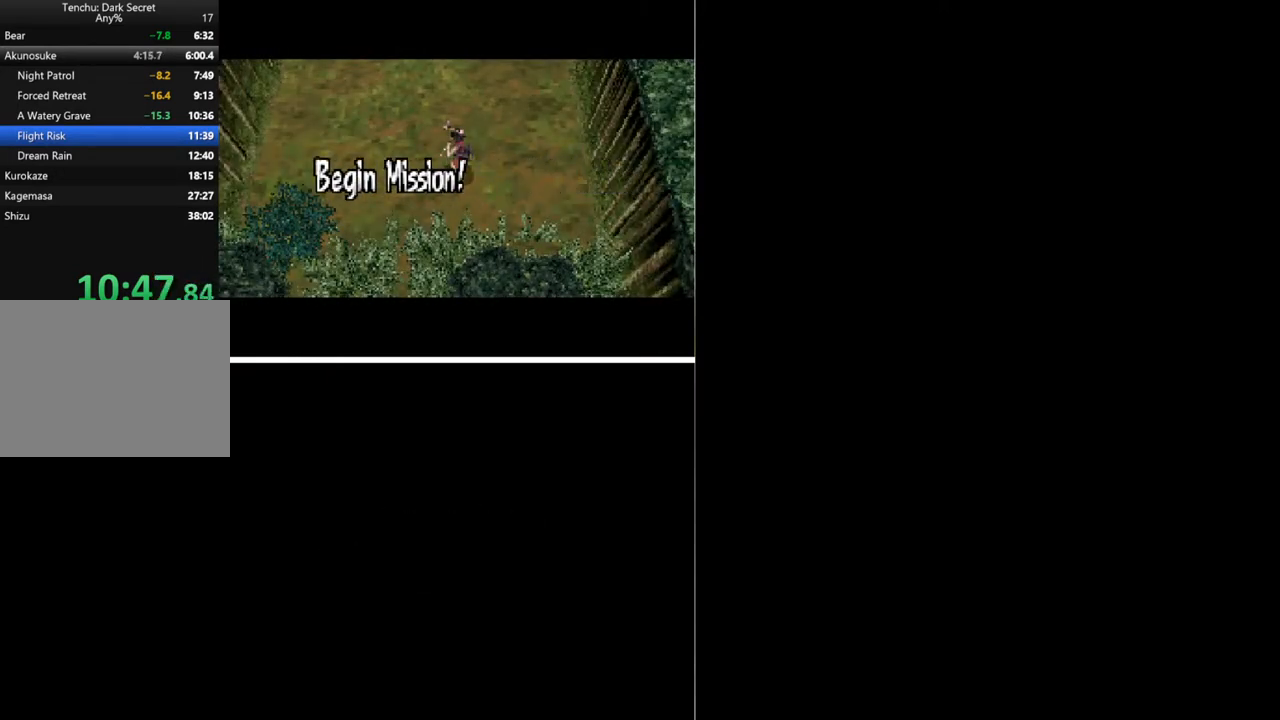
{"buttons": ["DPAD_UP"], "button_events": []}
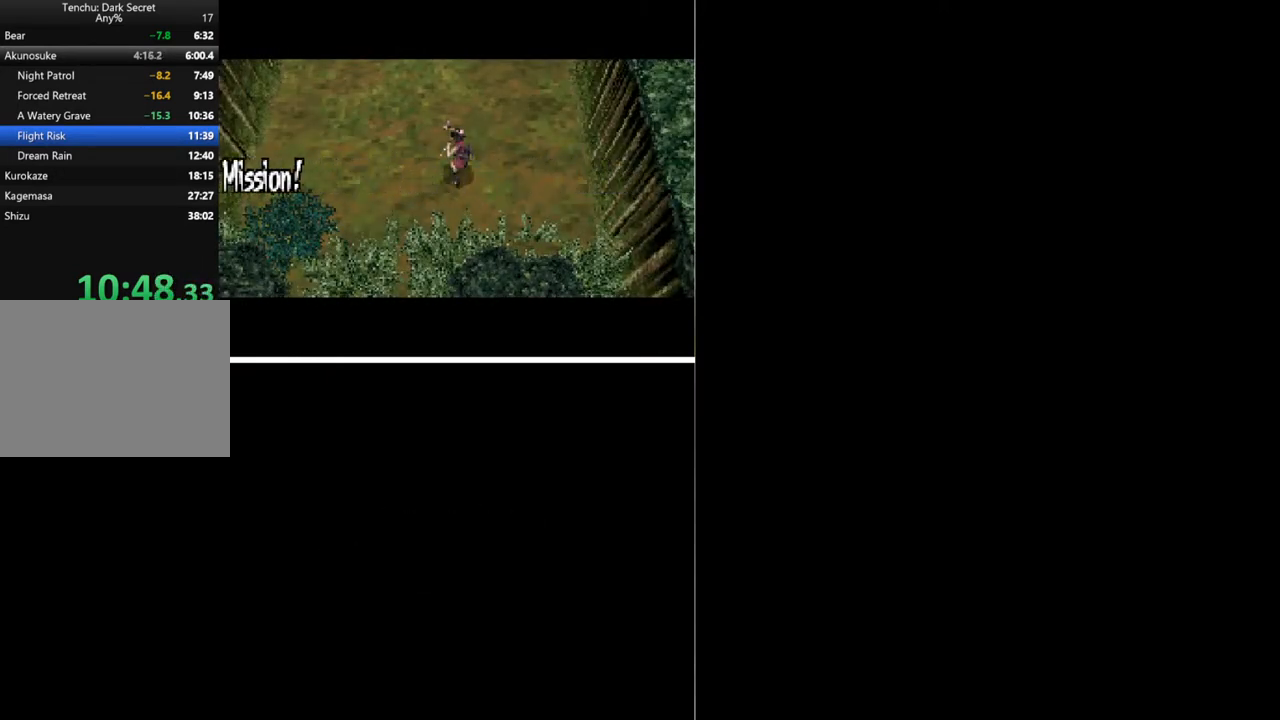
{"buttons": ["DPAD_UP"], "button_events": []}
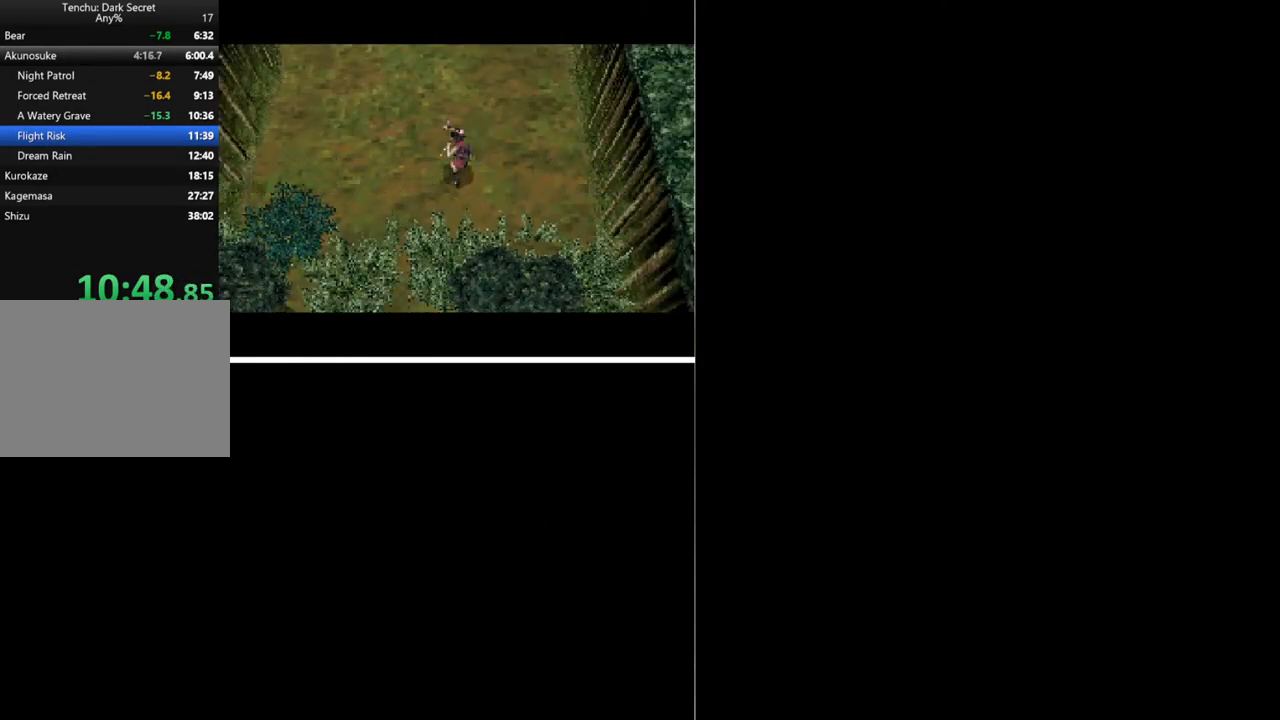
{"buttons": ["DPAD_UP"], "button_events": []}
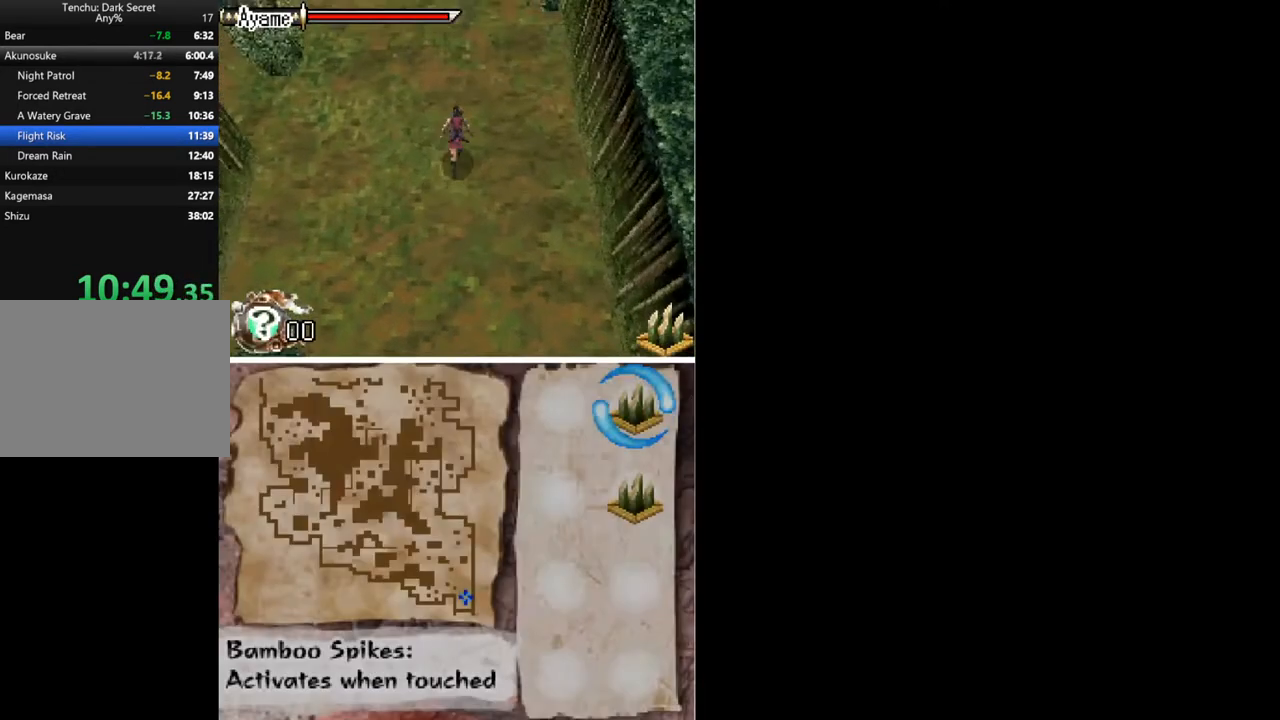
{"buttons": ["DPAD_UP", "DPAD_LEFT"], "button_events": [[467, "DPAD_LEFT", "down"]]}
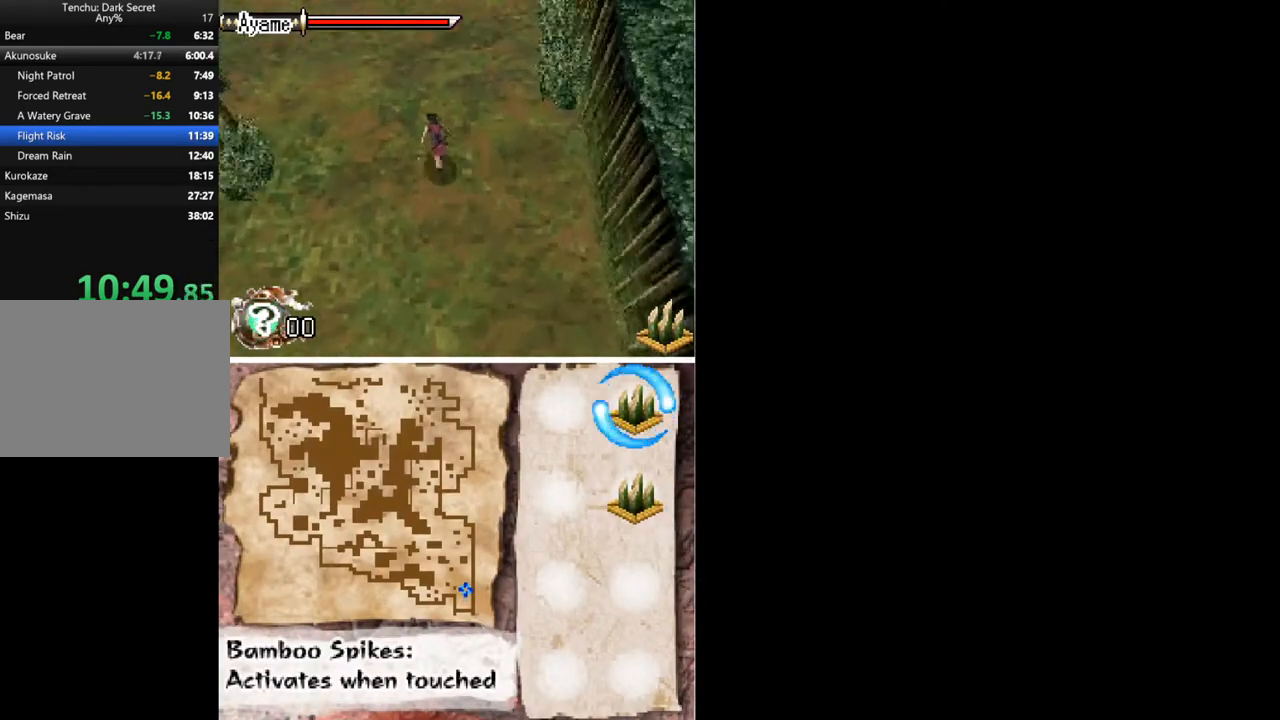
{"buttons": ["DPAD_UP", "DPAD_LEFT"], "button_events": []}
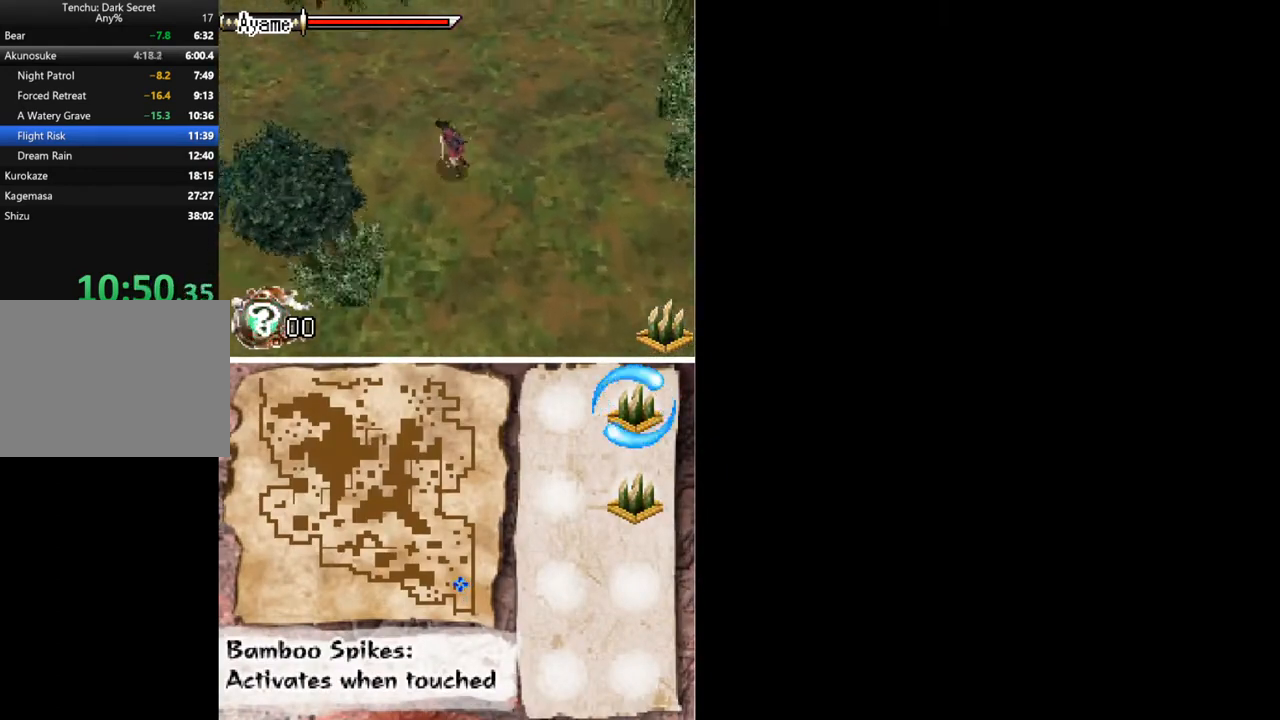
{"buttons": ["DPAD_LEFT"], "button_events": [[367, "DPAD_UP", "up"]]}
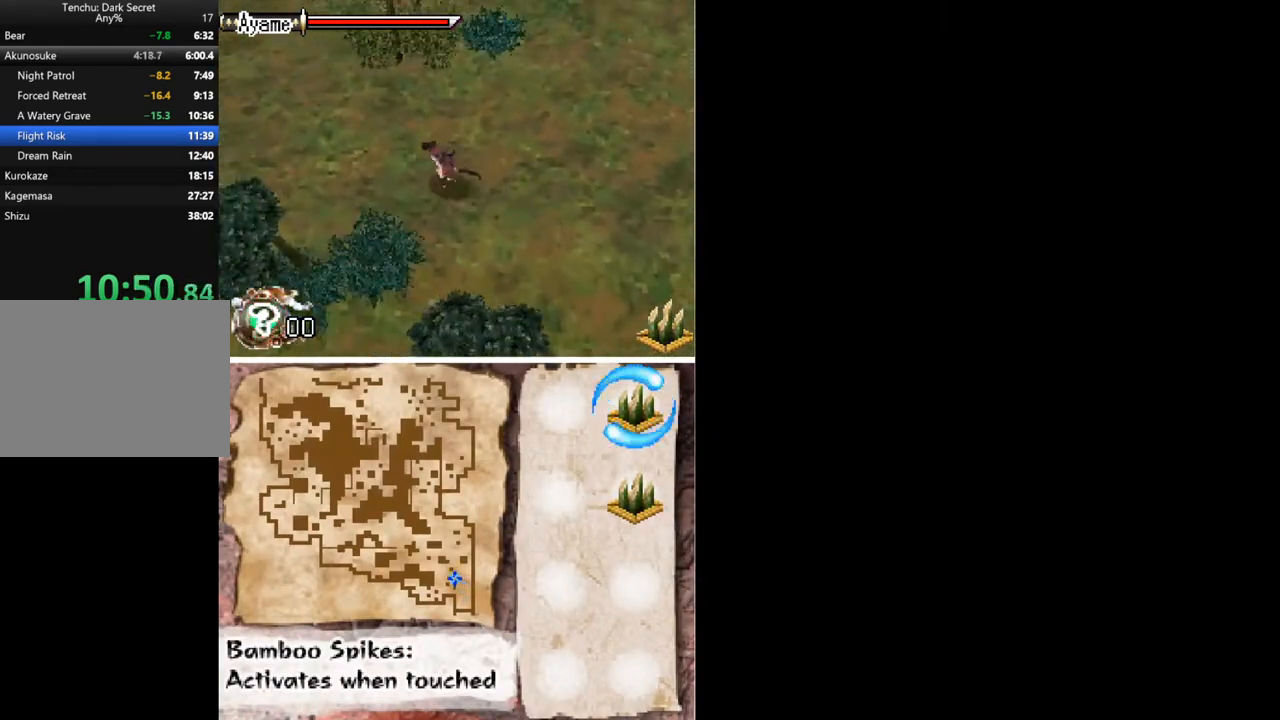
{"buttons": ["DPAD_UP", "DPAD_LEFT"], "button_events": [[100, "DPAD_UP", "down"]]}
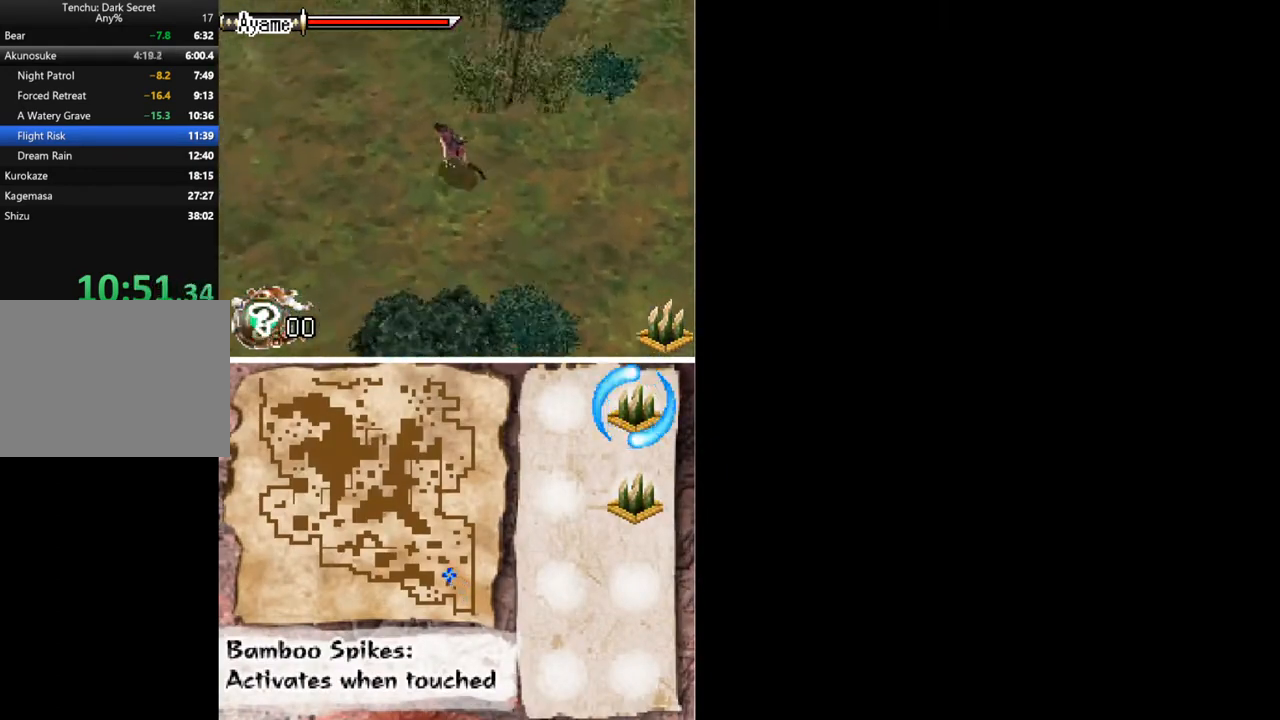
{"buttons": ["DPAD_UP", "DPAD_LEFT"], "button_events": [[233, "DPAD_UP", "up"], [433, "DPAD_UP", "down"]]}
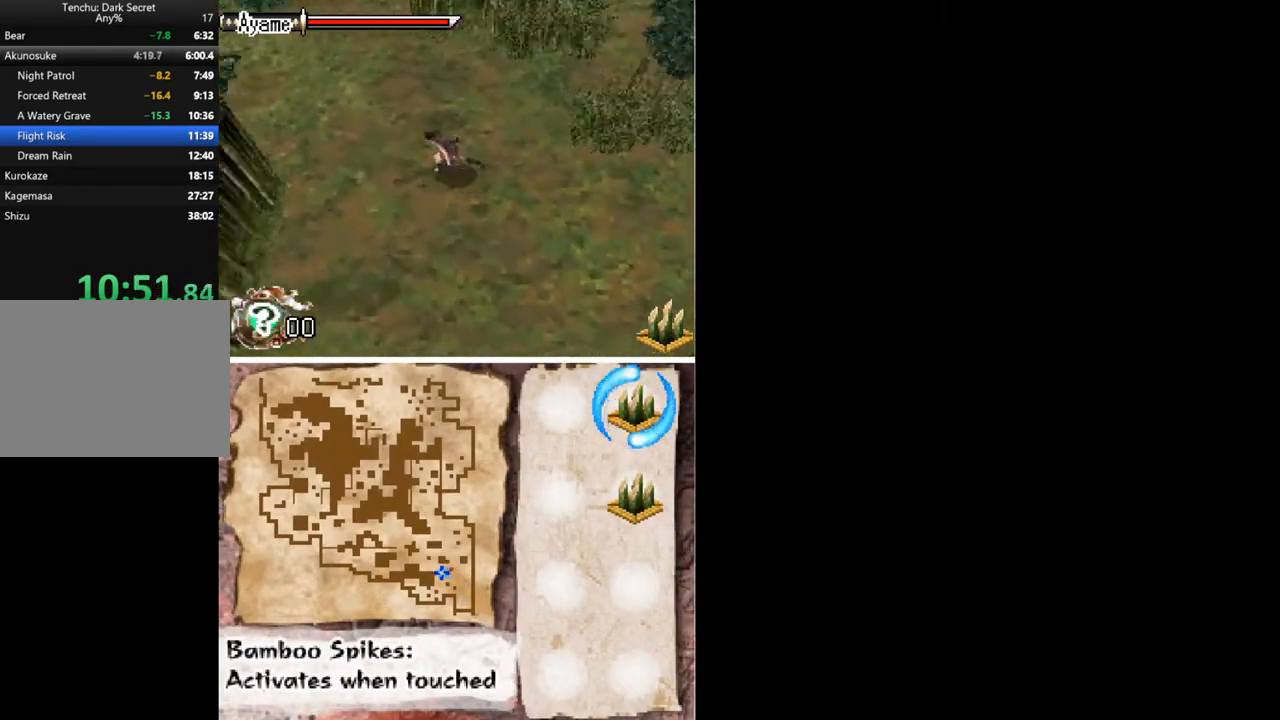
{"buttons": ["DPAD_LEFT"], "button_events": [[333, "DPAD_UP", "up"]]}
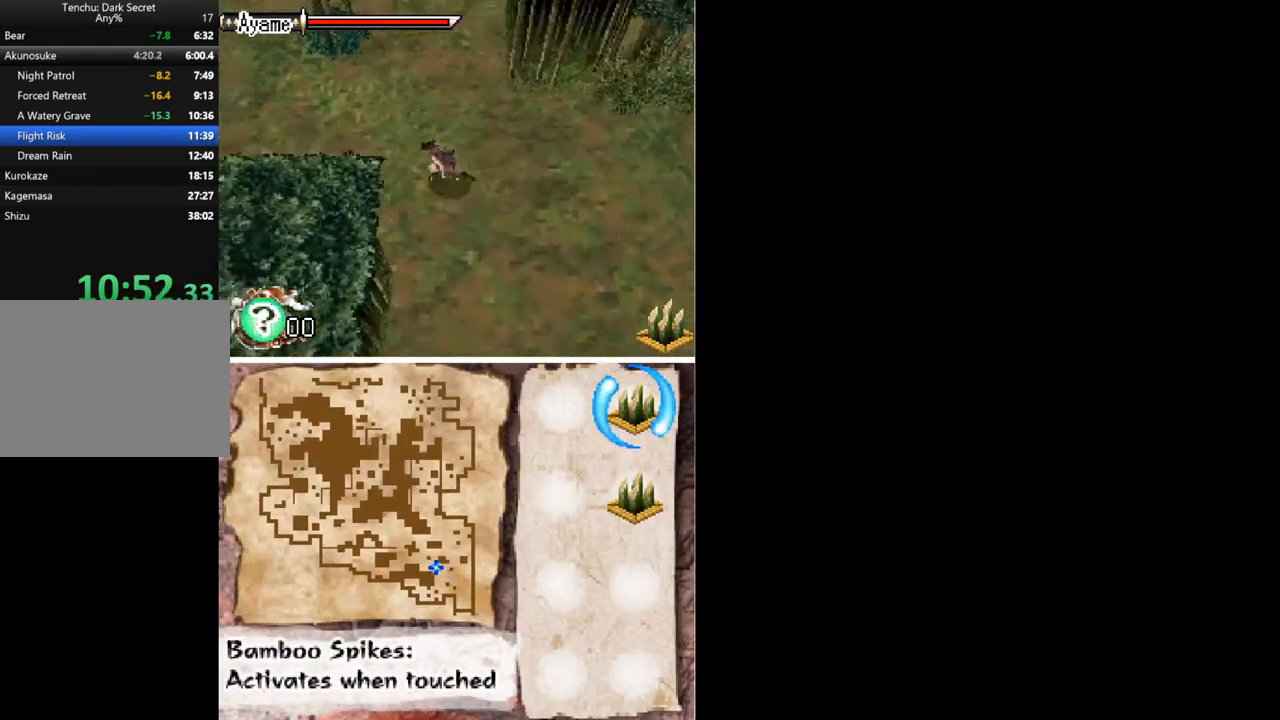
{"buttons": ["DPAD_LEFT"], "button_events": [[167, "DPAD_UP", "down"], [467, "DPAD_UP", "up"]]}
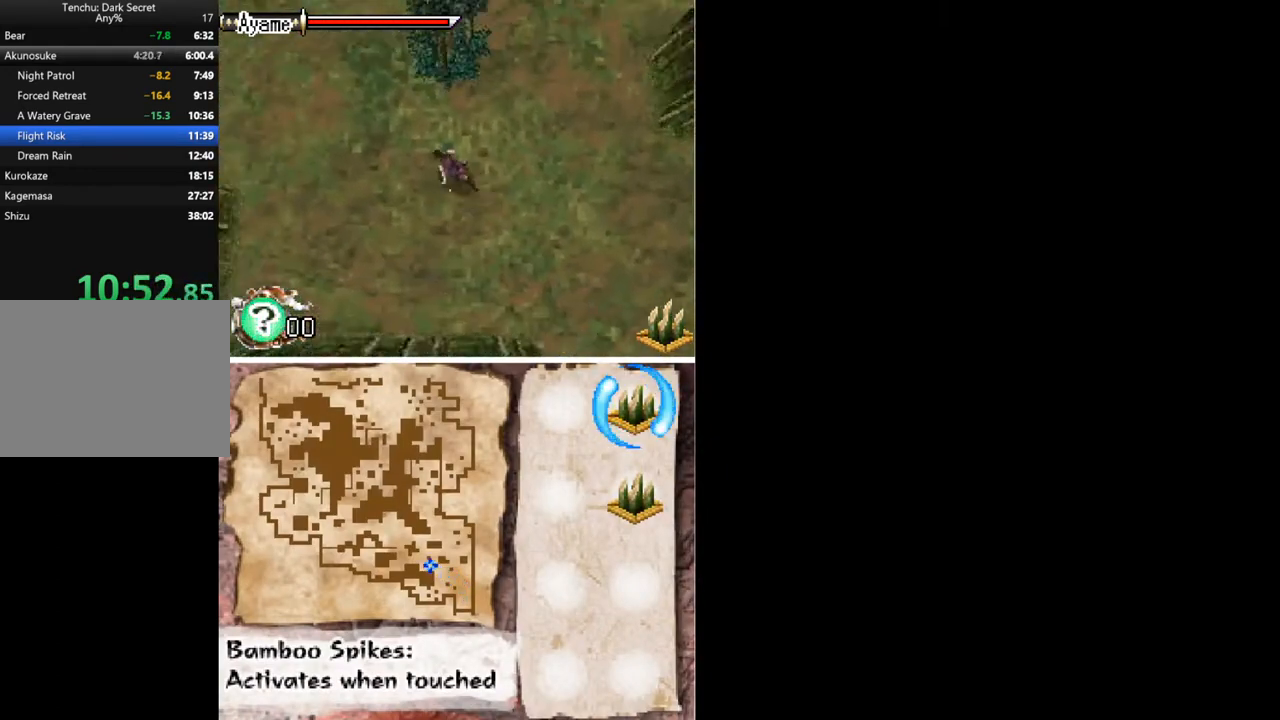
{"buttons": ["DPAD_UP", "DPAD_LEFT"], "button_events": [[267, "DPAD_UP", "down"]]}
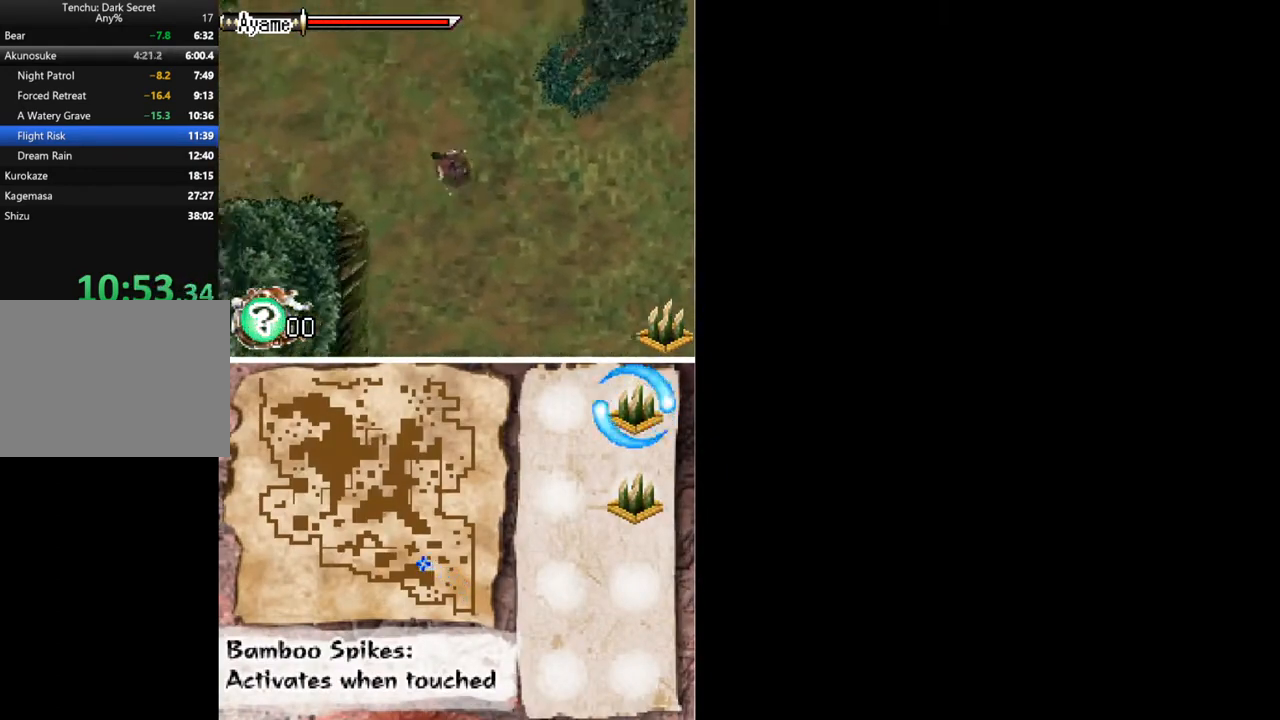
{"buttons": ["DPAD_LEFT"], "button_events": [[200, "DPAD_UP", "up"]]}
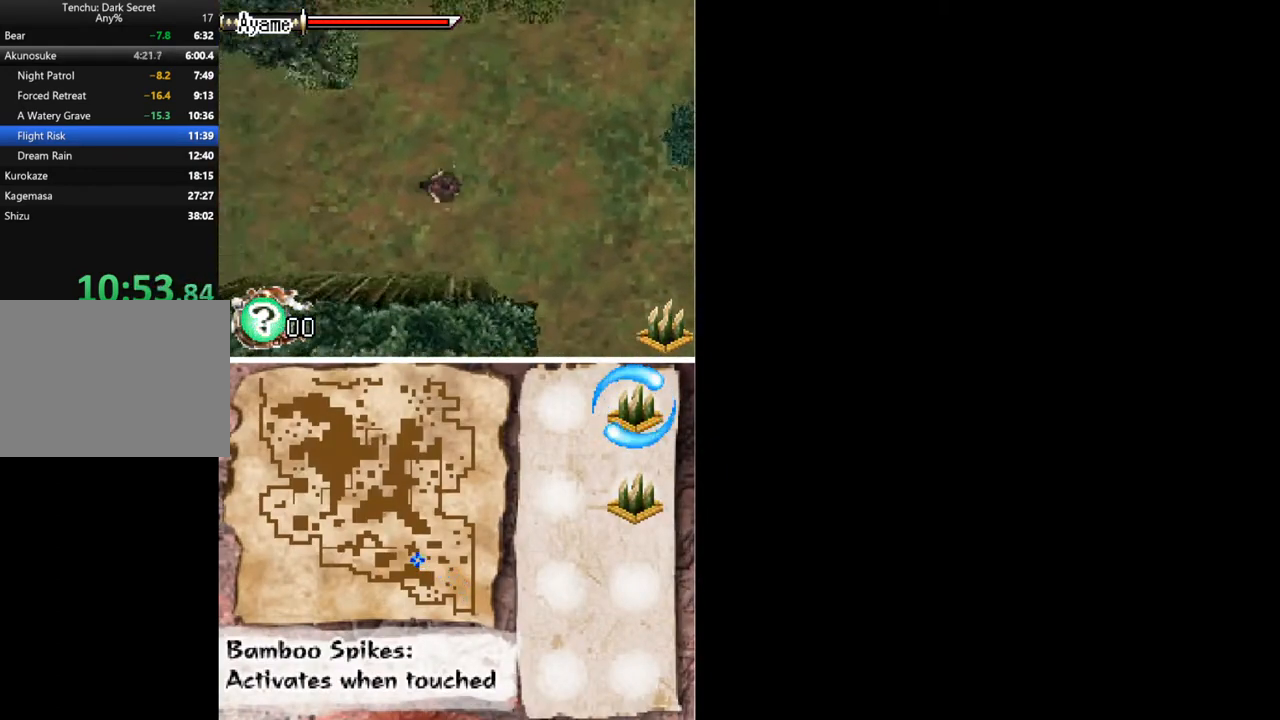
{"buttons": ["DPAD_UP", "DPAD_LEFT"], "button_events": [[433, "DPAD_UP", "down"]]}
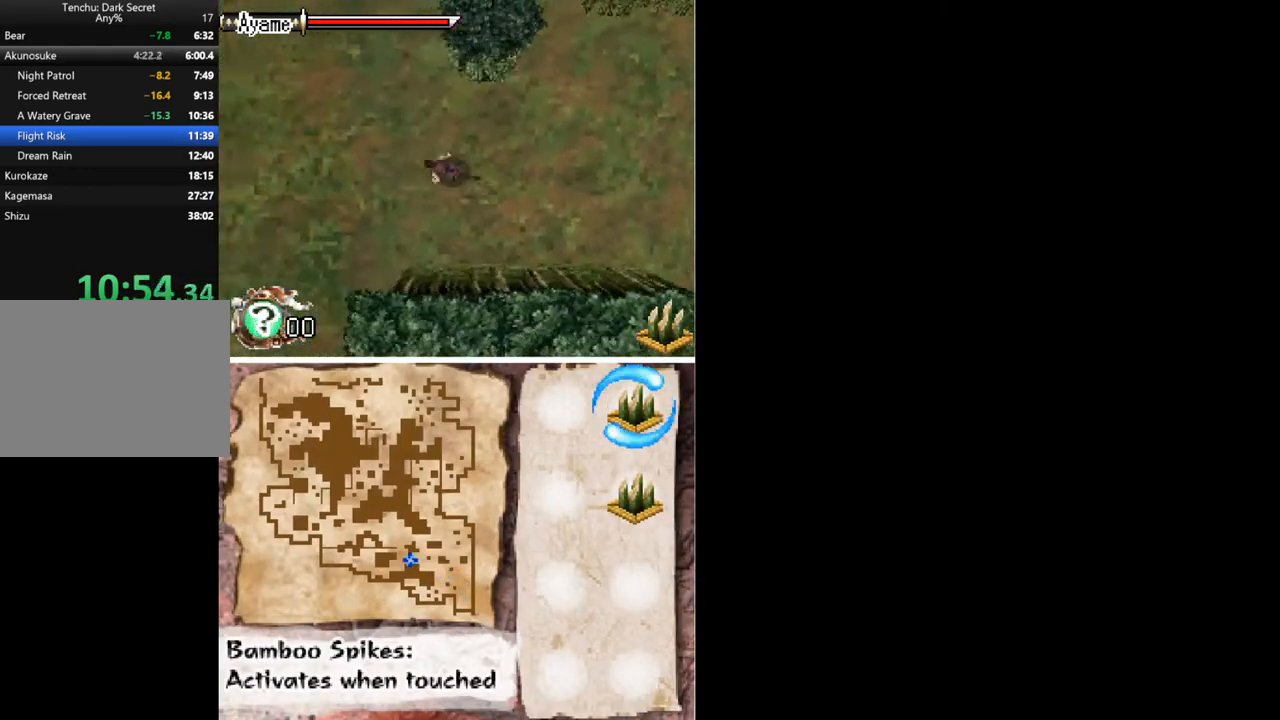
{"buttons": ["DPAD_UP", "DPAD_LEFT"], "button_events": []}
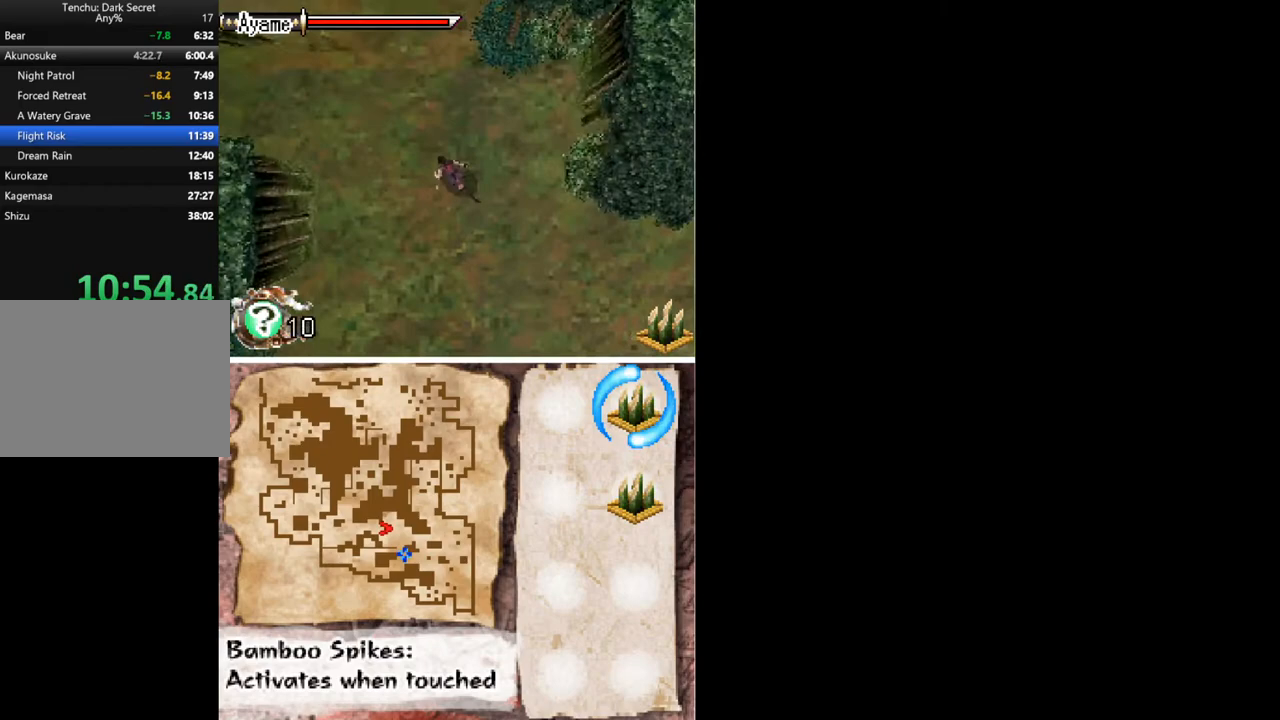
{"buttons": ["DPAD_UP", "DPAD_LEFT"], "button_events": [[167, "A", "down"], [400, "A", "up"]]}
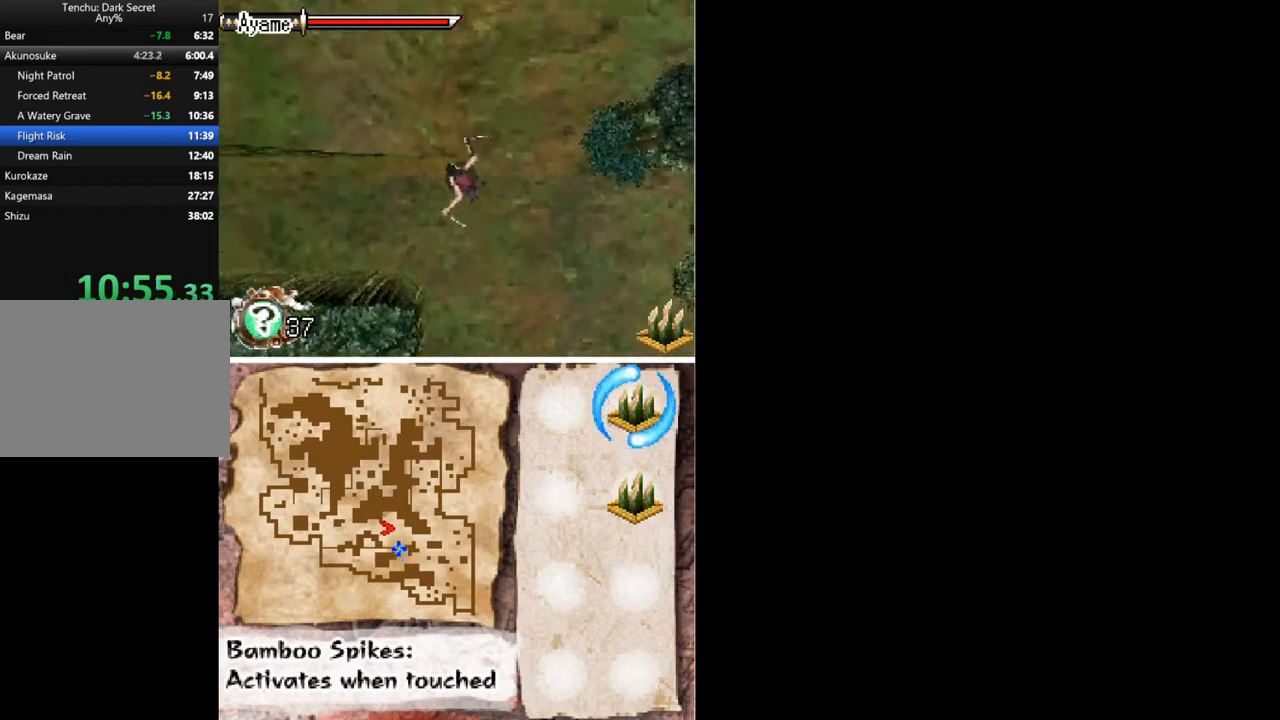
{"buttons": ["DPAD_UP", "DPAD_LEFT"], "button_events": []}
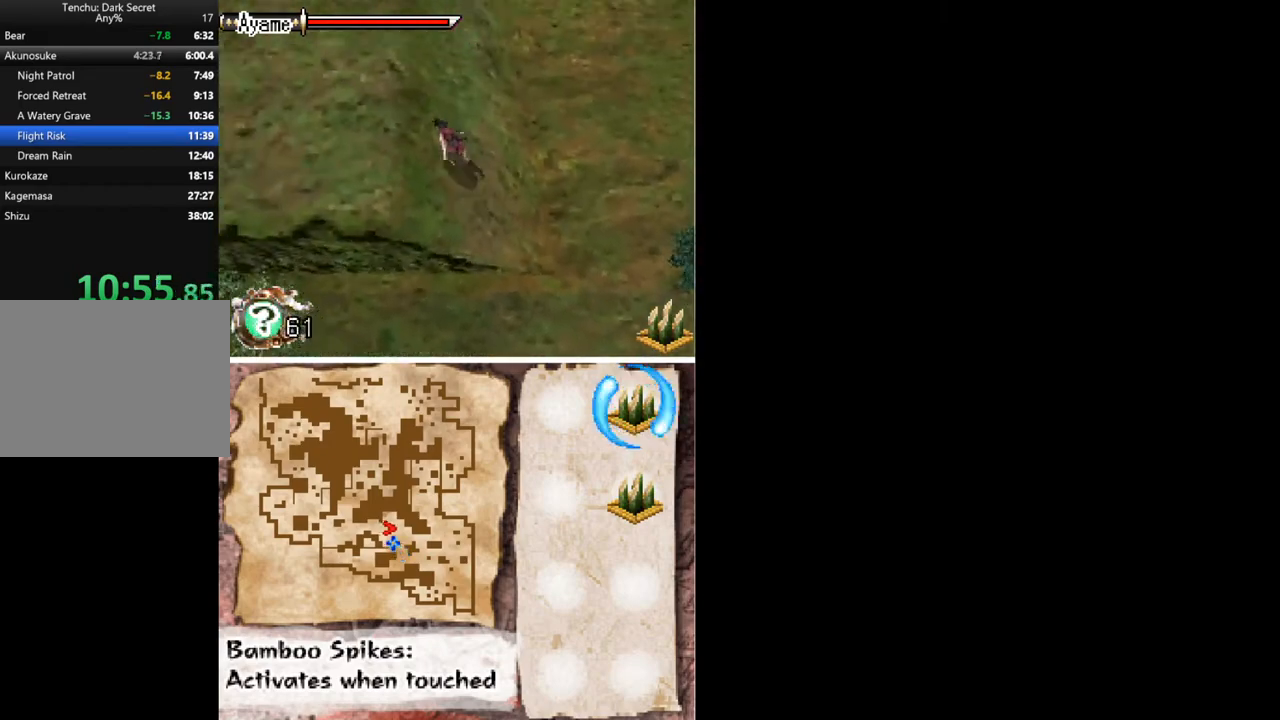
{"buttons": ["DPAD_UP", "DPAD_LEFT"], "button_events": []}
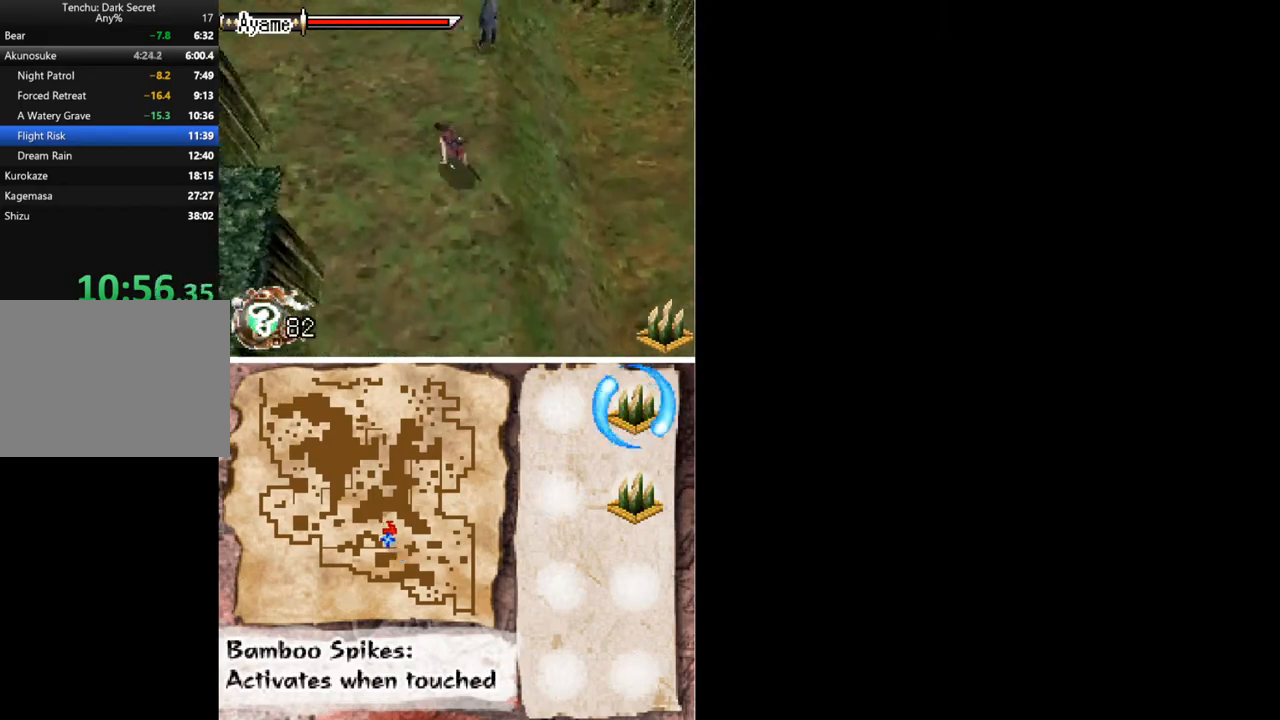
{"buttons": ["DPAD_UP", "DPAD_LEFT"], "button_events": []}
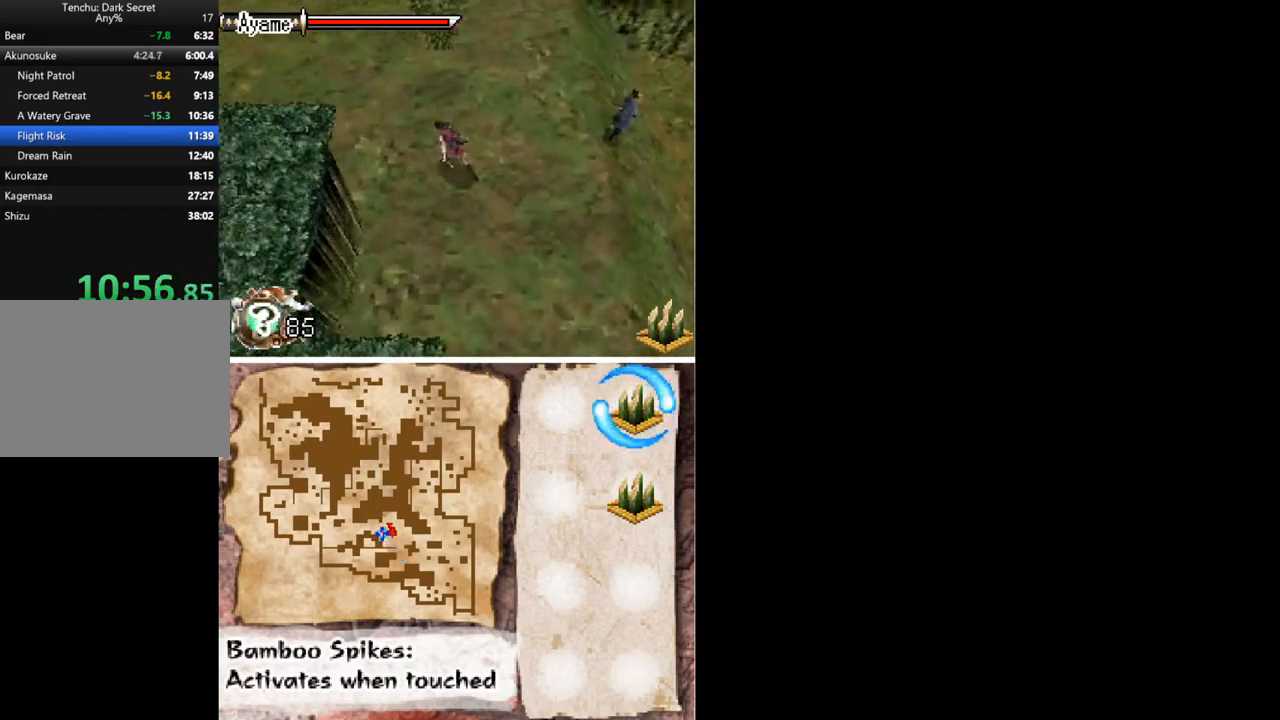
{"buttons": ["DPAD_LEFT"], "button_events": [[500, "DPAD_UP", "up"]]}
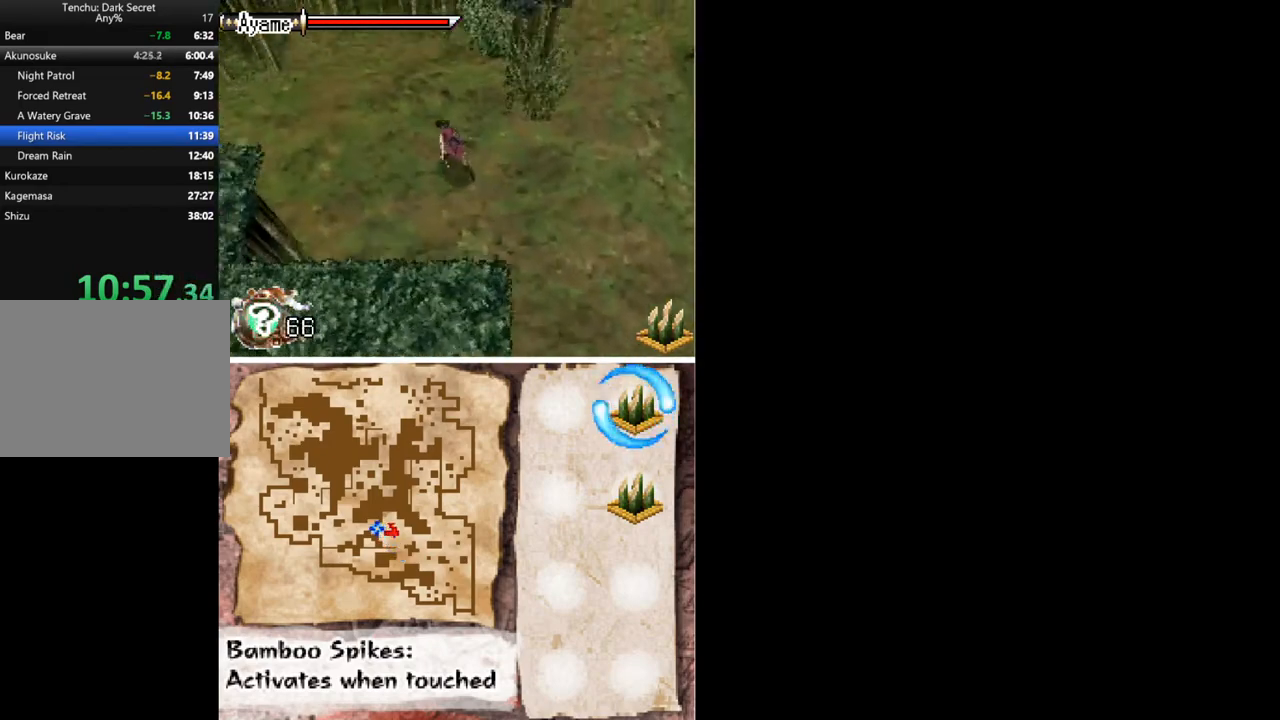
{"buttons": ["DPAD_LEFT"], "button_events": []}